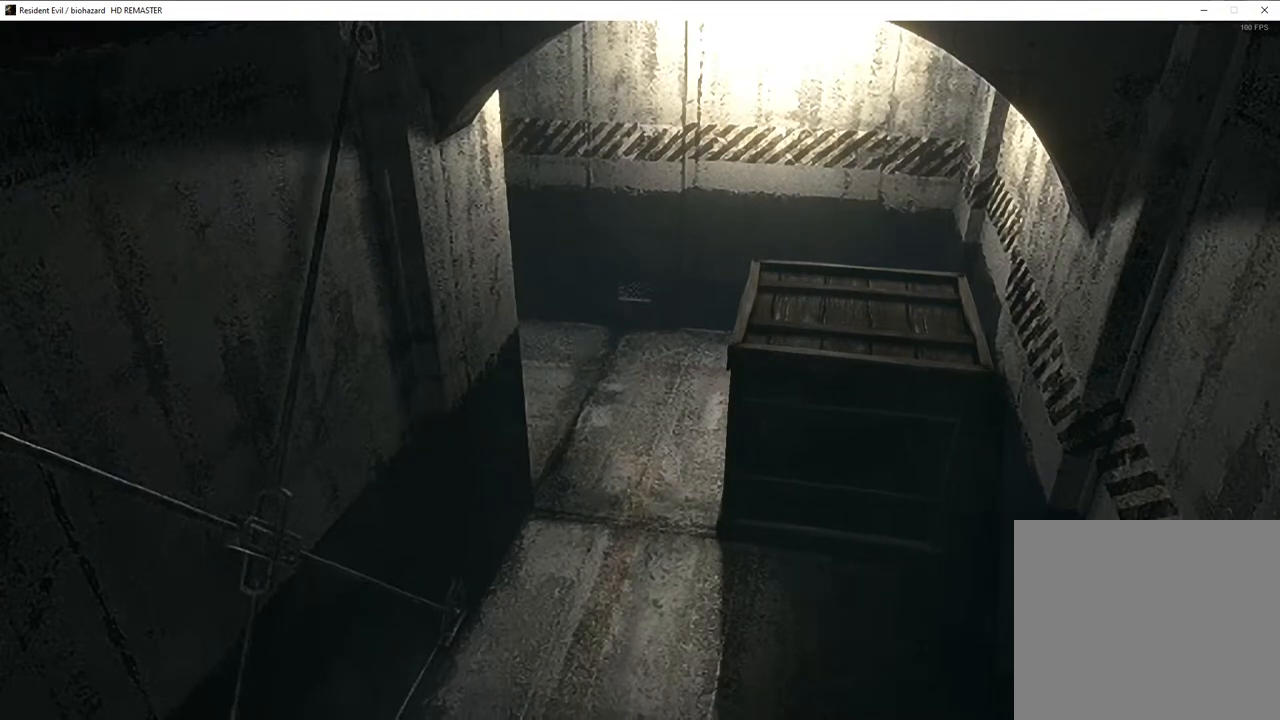
Gameplay with a controller (PlayStation layout); each line is a JSON object with the inputs held at the frame after it (dt_ms = milliseconds from this image to that frame). "events" lists button and stick changes between this image and that frame as [ms after this image, input, new state], when the widget could be followed in between.
{"dt_ms": 500, "buttons": [], "left_stick": "down", "right_stick": "center", "events": []}
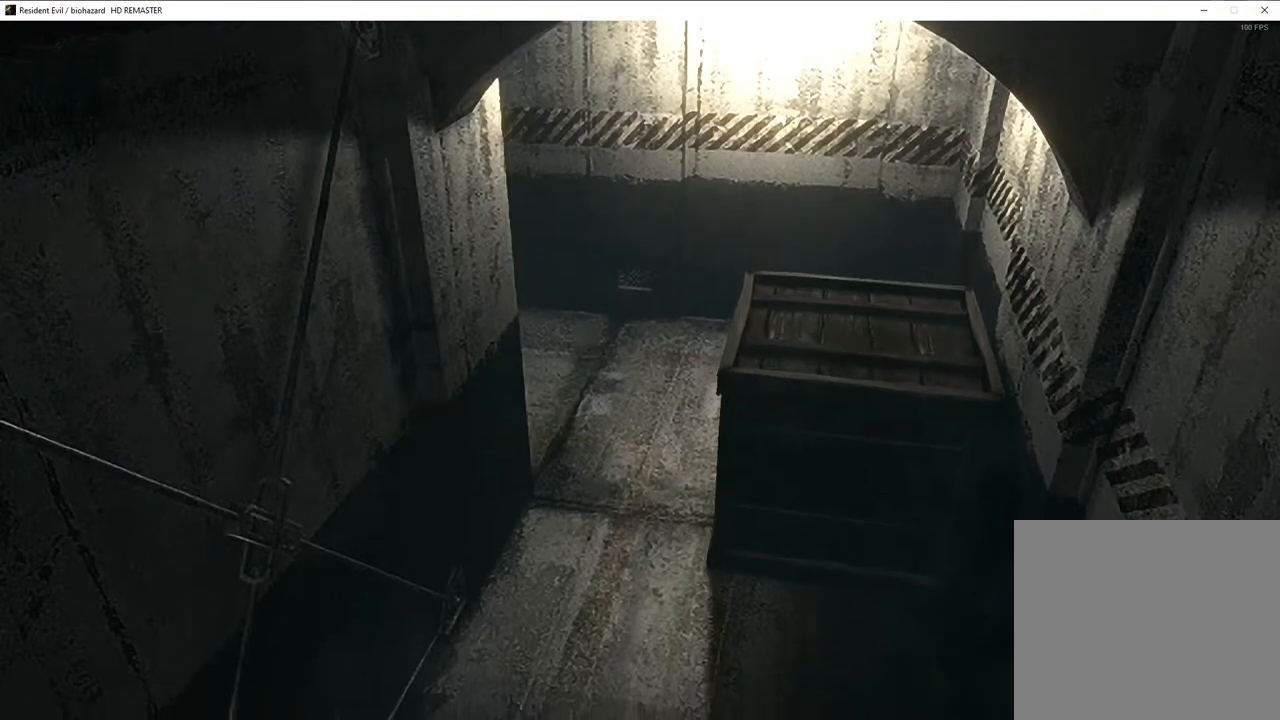
{"dt_ms": 500, "buttons": [], "left_stick": "down", "right_stick": "center", "events": []}
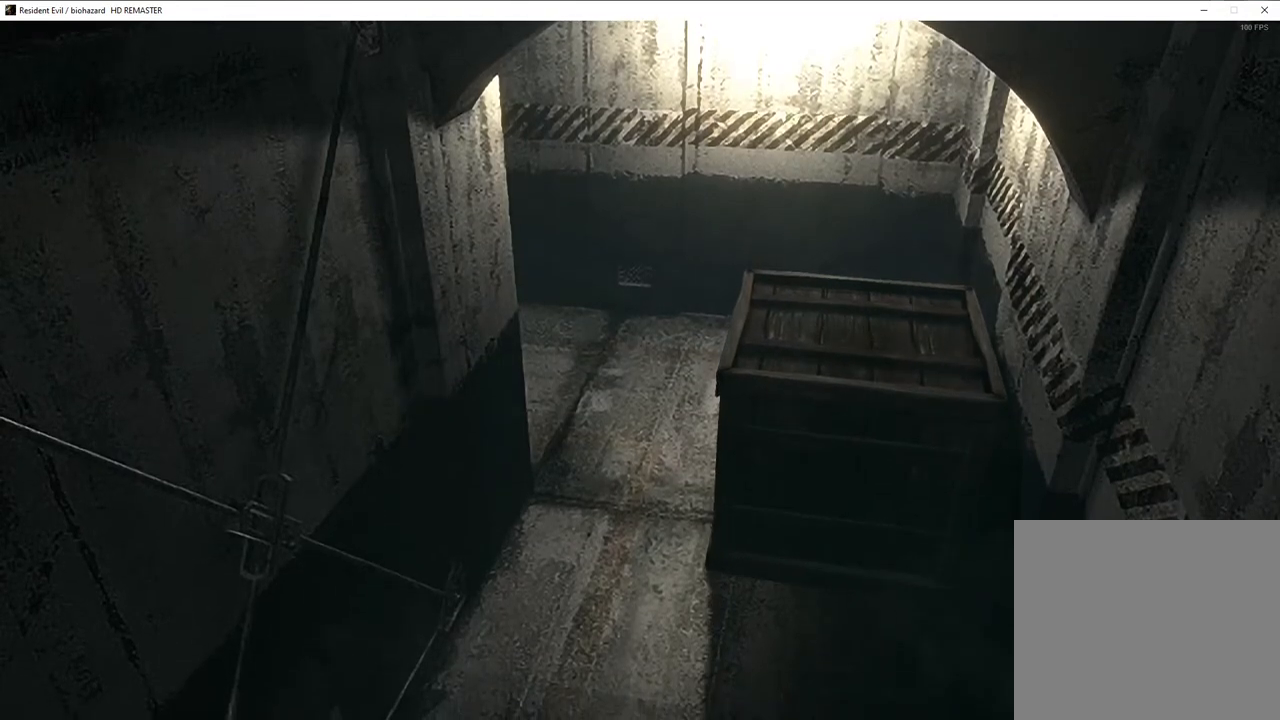
{"dt_ms": 500, "buttons": [], "left_stick": "down", "right_stick": "center", "events": []}
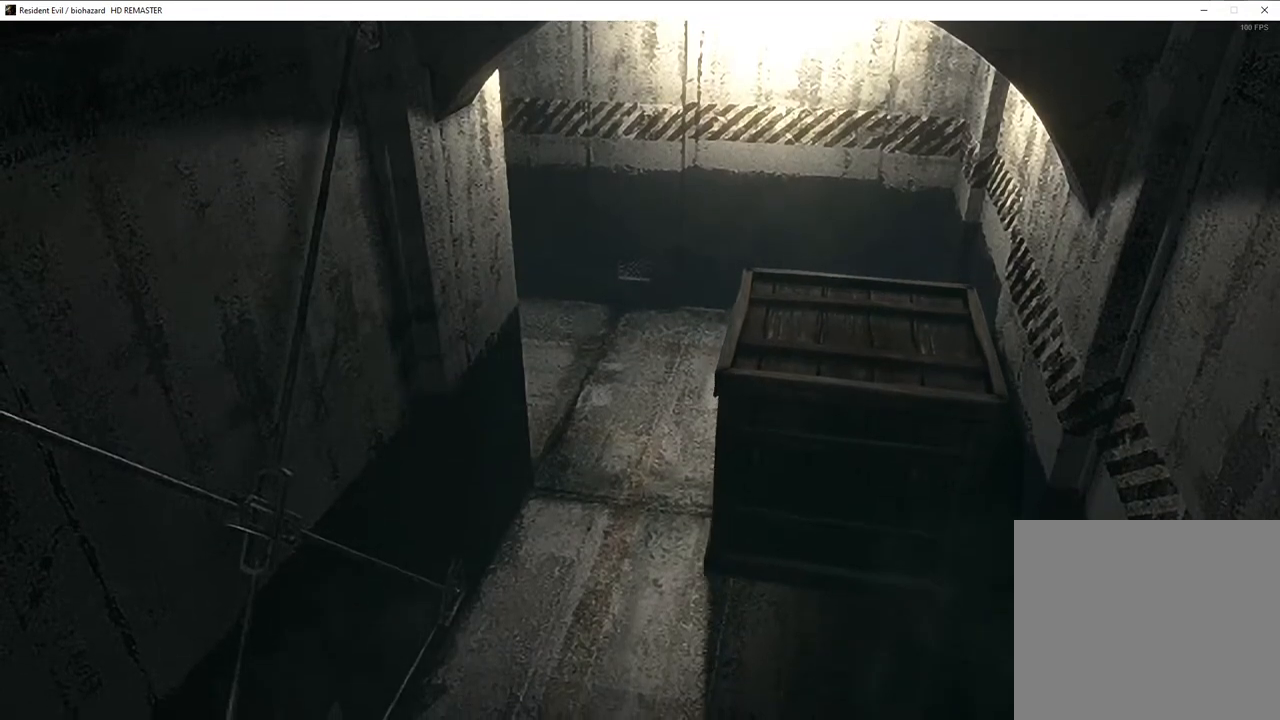
{"dt_ms": 500, "buttons": [], "left_stick": "down", "right_stick": "center", "events": []}
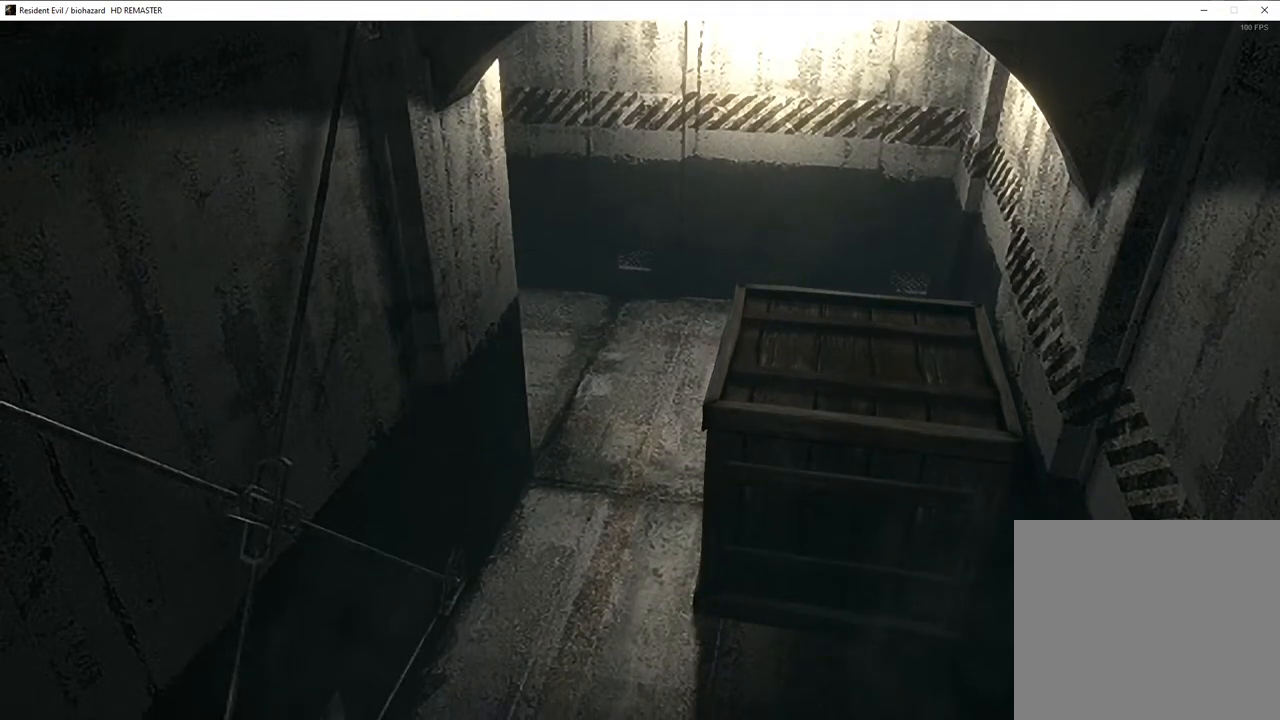
{"dt_ms": 500, "buttons": [], "left_stick": "down", "right_stick": "center", "events": []}
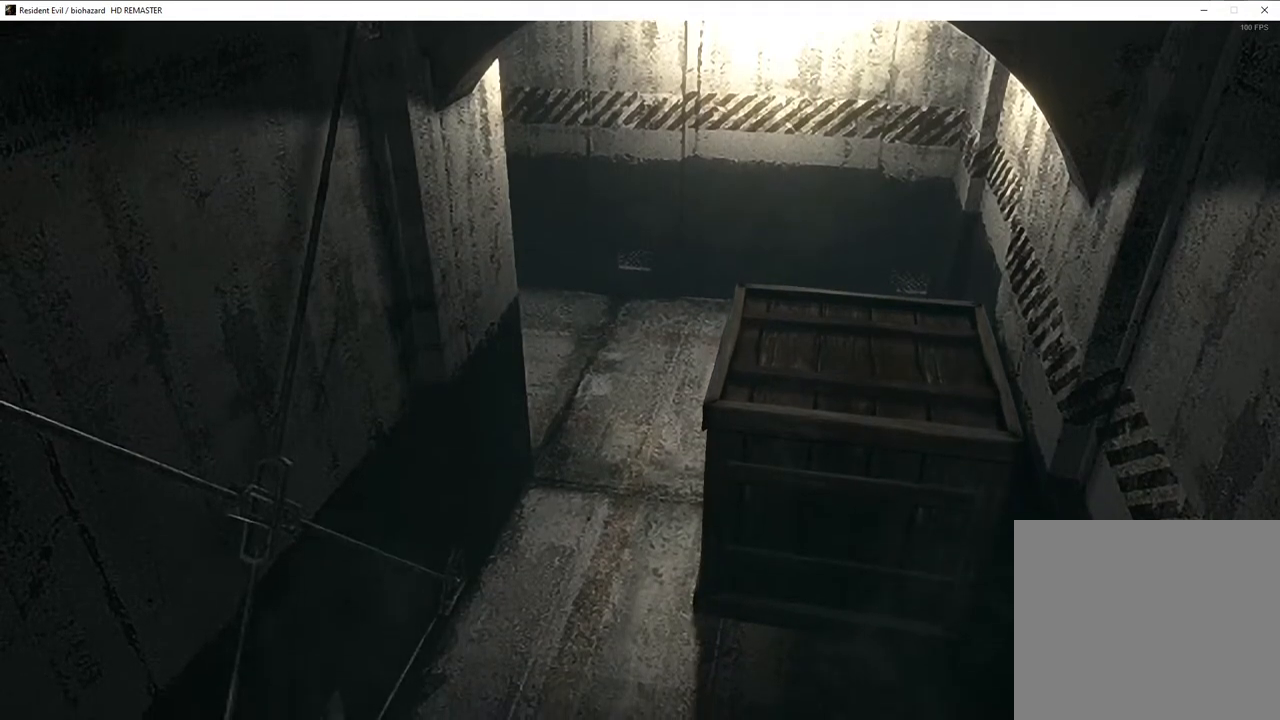
{"dt_ms": 500, "buttons": [], "left_stick": "down", "right_stick": "center", "events": []}
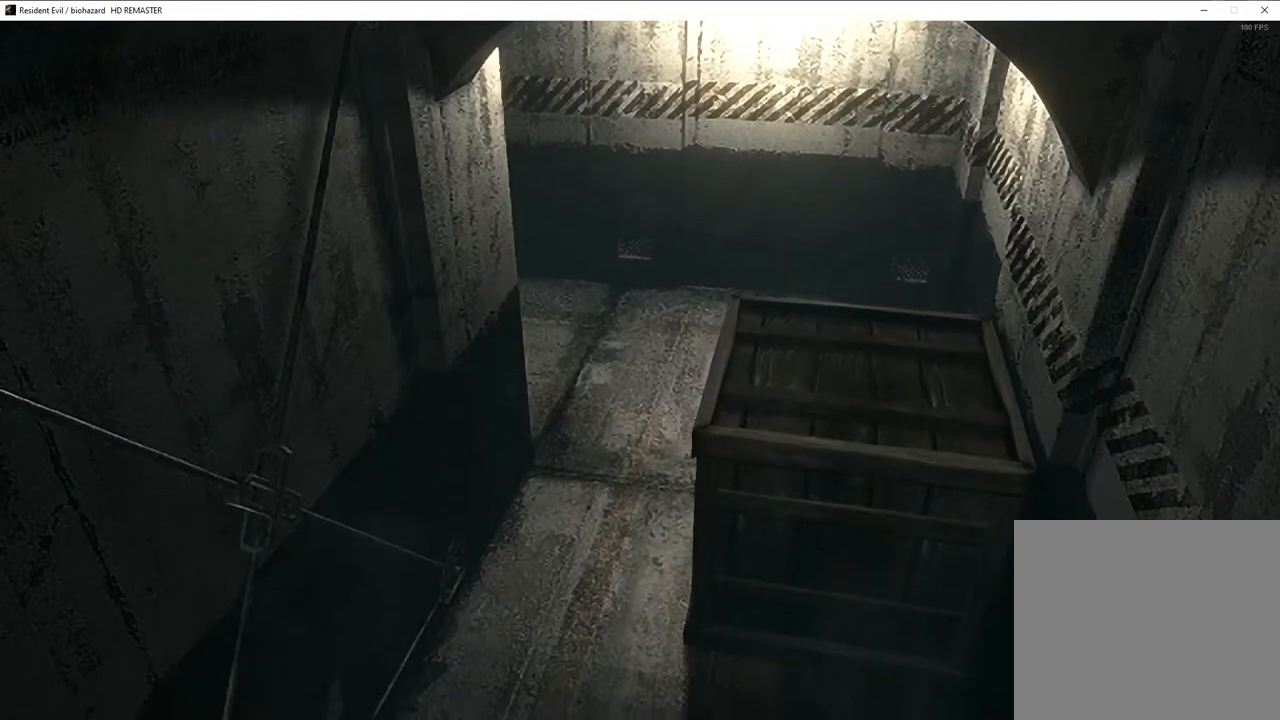
{"dt_ms": 500, "buttons": [], "left_stick": "down", "right_stick": "center", "events": []}
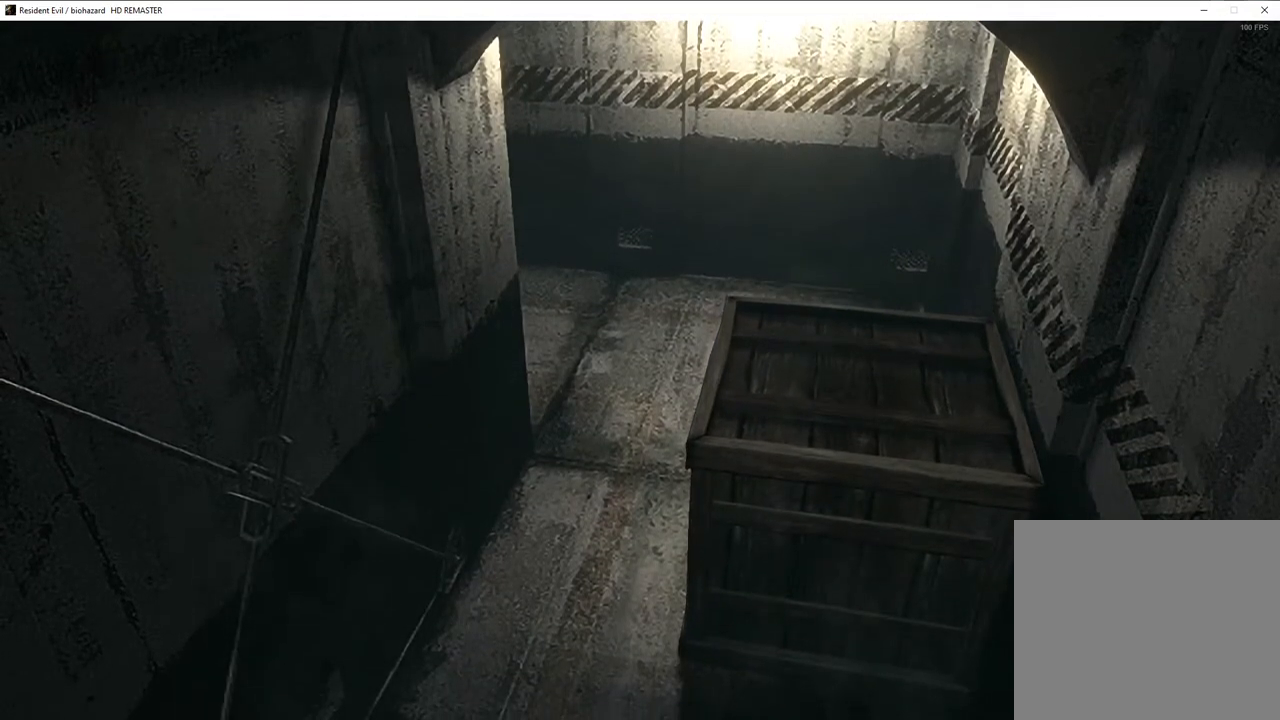
{"dt_ms": 500, "buttons": [], "left_stick": "down", "right_stick": "center", "events": []}
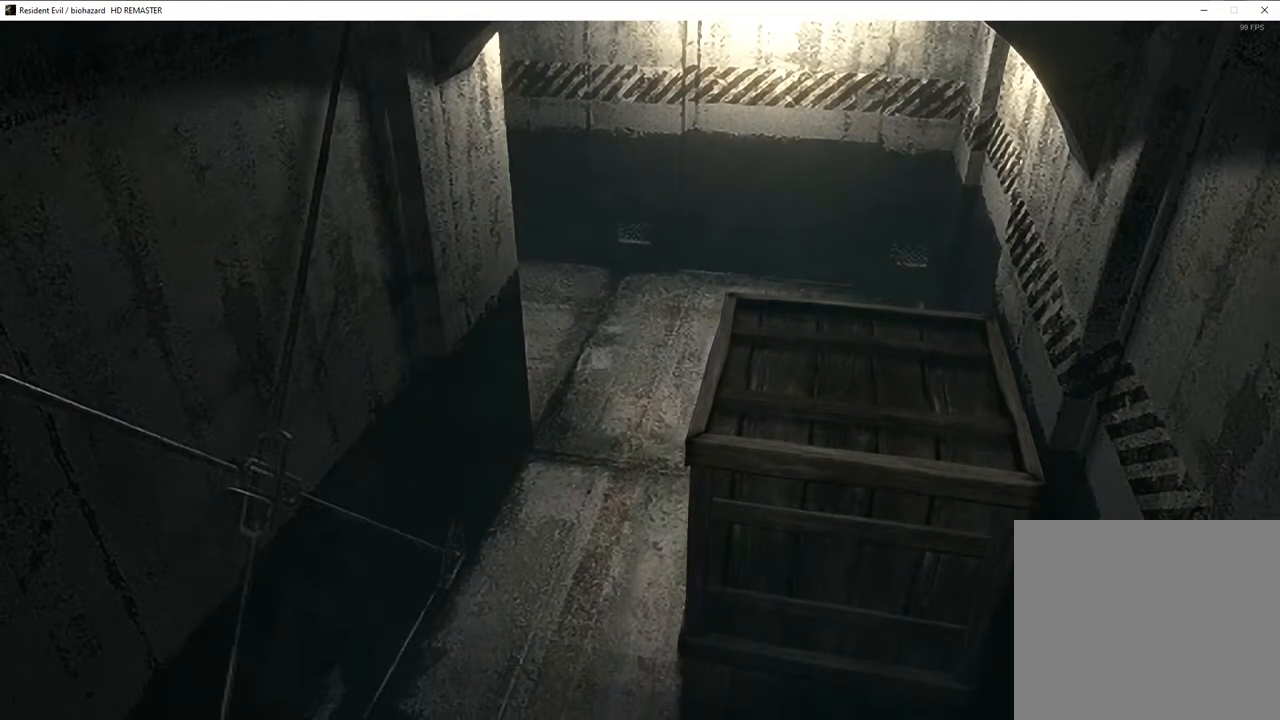
{"dt_ms": 500, "buttons": [], "left_stick": "down", "right_stick": "center", "events": []}
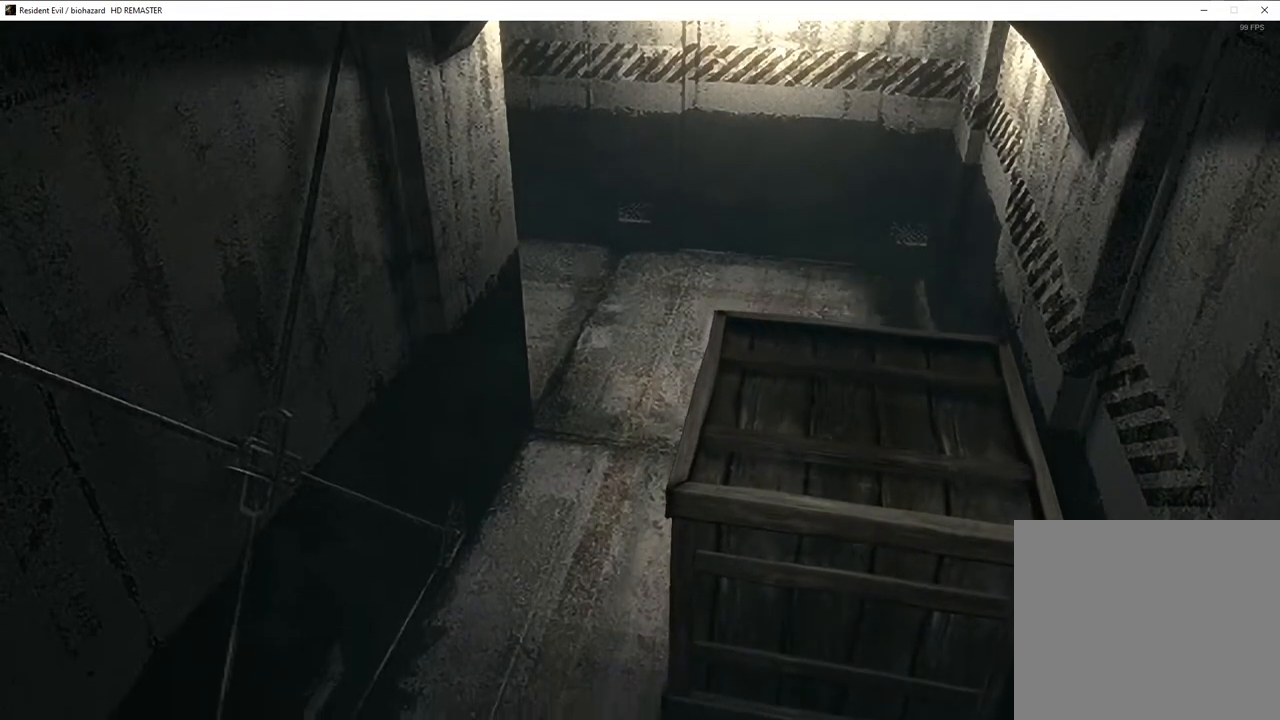
{"dt_ms": 500, "buttons": [], "left_stick": "down", "right_stick": "center", "events": []}
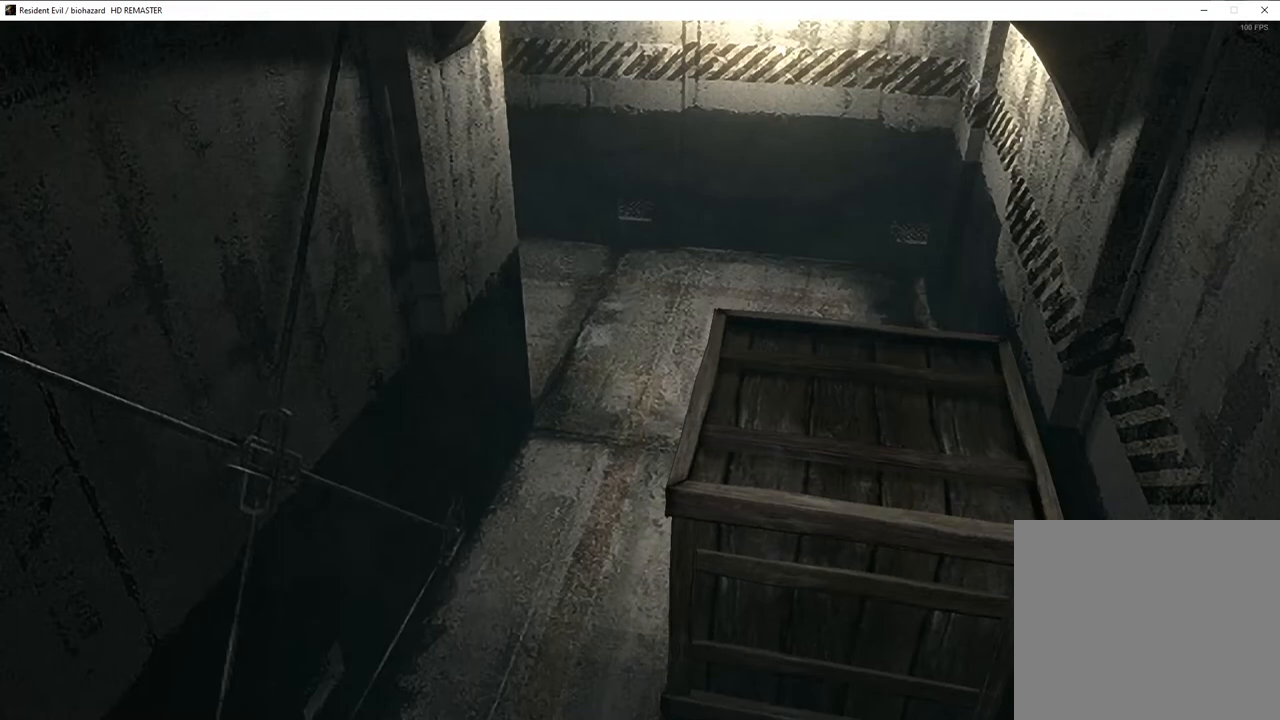
{"dt_ms": 500, "buttons": [], "left_stick": "down", "right_stick": "center", "events": []}
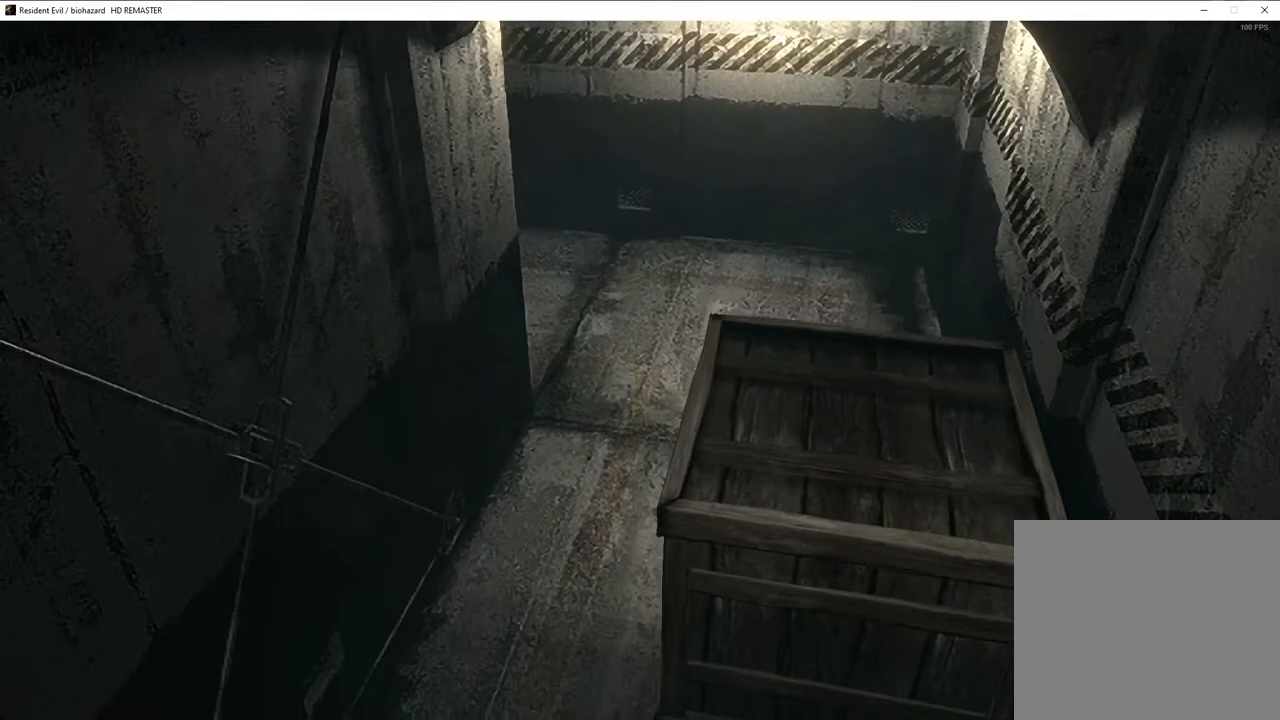
{"dt_ms": 500, "buttons": [], "left_stick": "down", "right_stick": "center", "events": []}
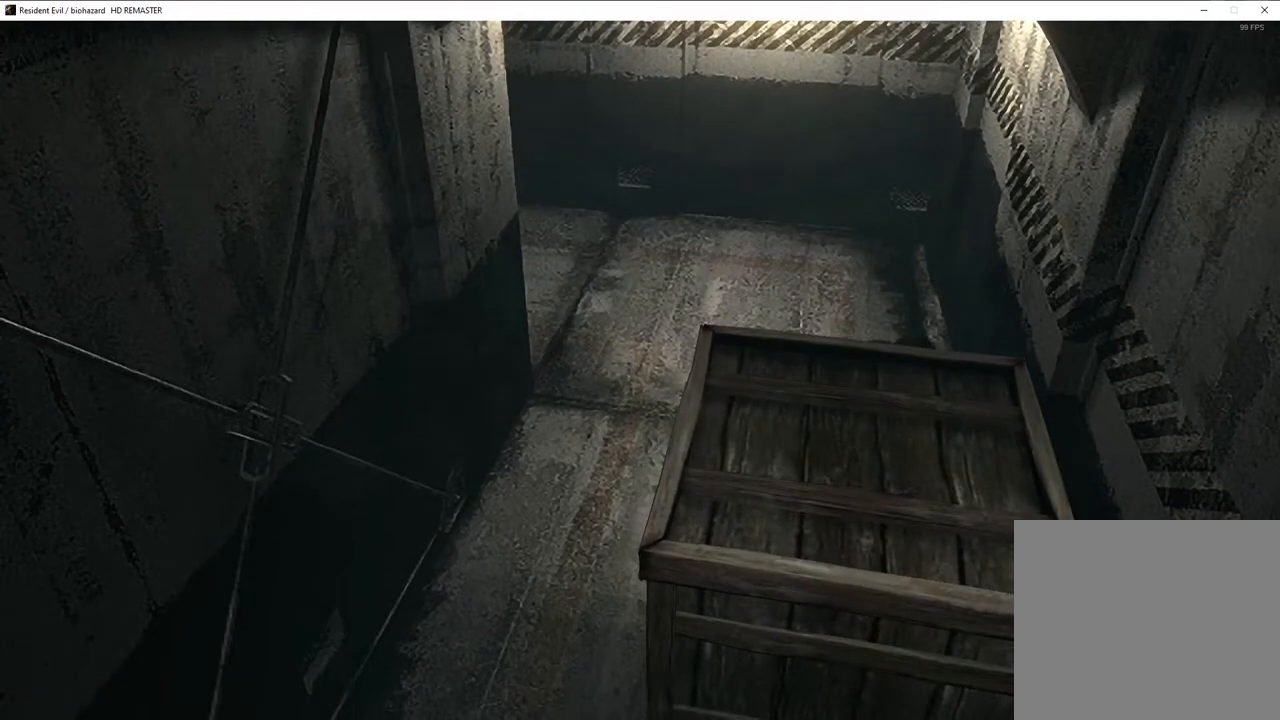
{"dt_ms": 500, "buttons": [], "left_stick": "down", "right_stick": "center", "events": []}
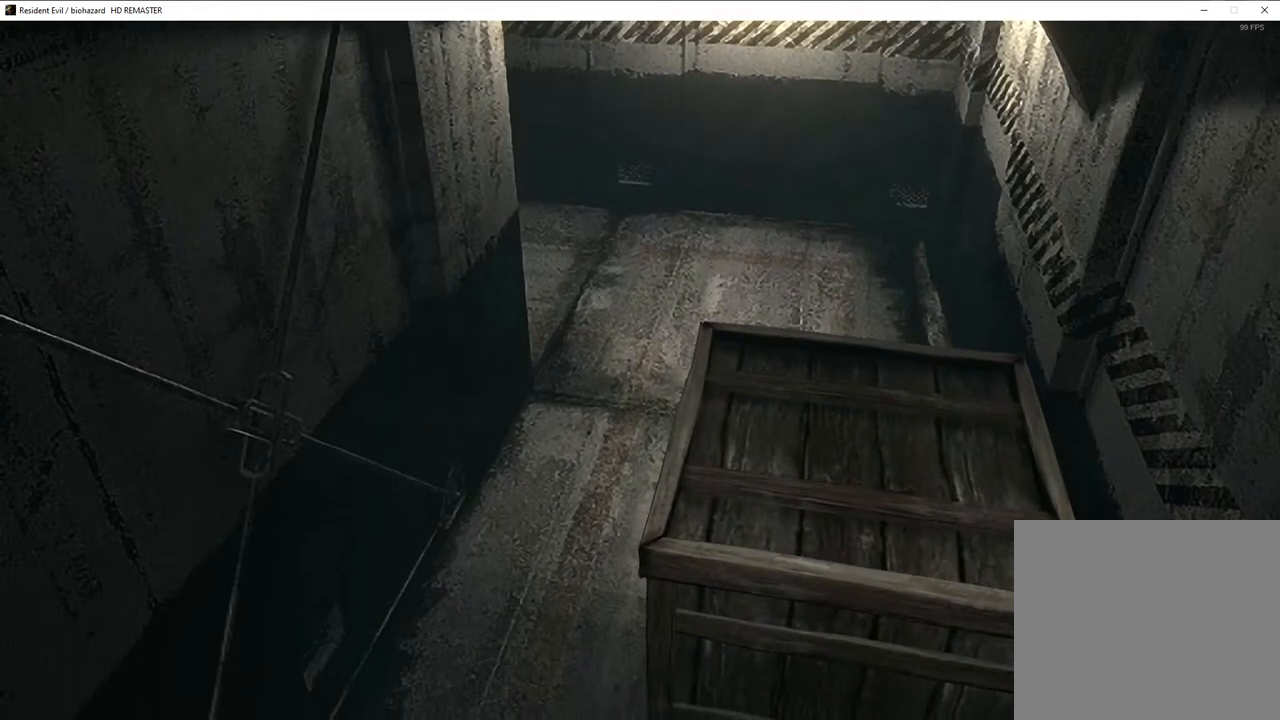
{"dt_ms": 500, "buttons": ["L1"], "left_stick": "down", "right_stick": "center", "events": [[283, "L1", "down"]]}
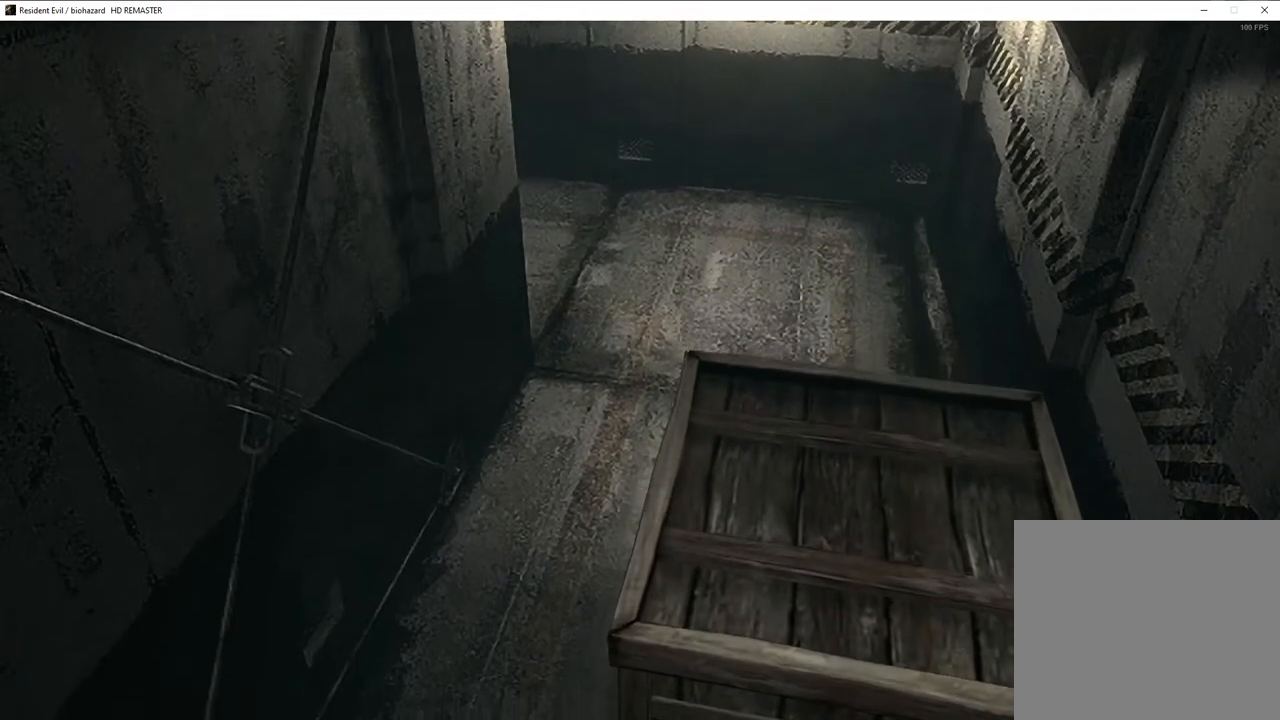
{"dt_ms": 1000, "buttons": [], "left_stick": "down", "right_stick": "center"}
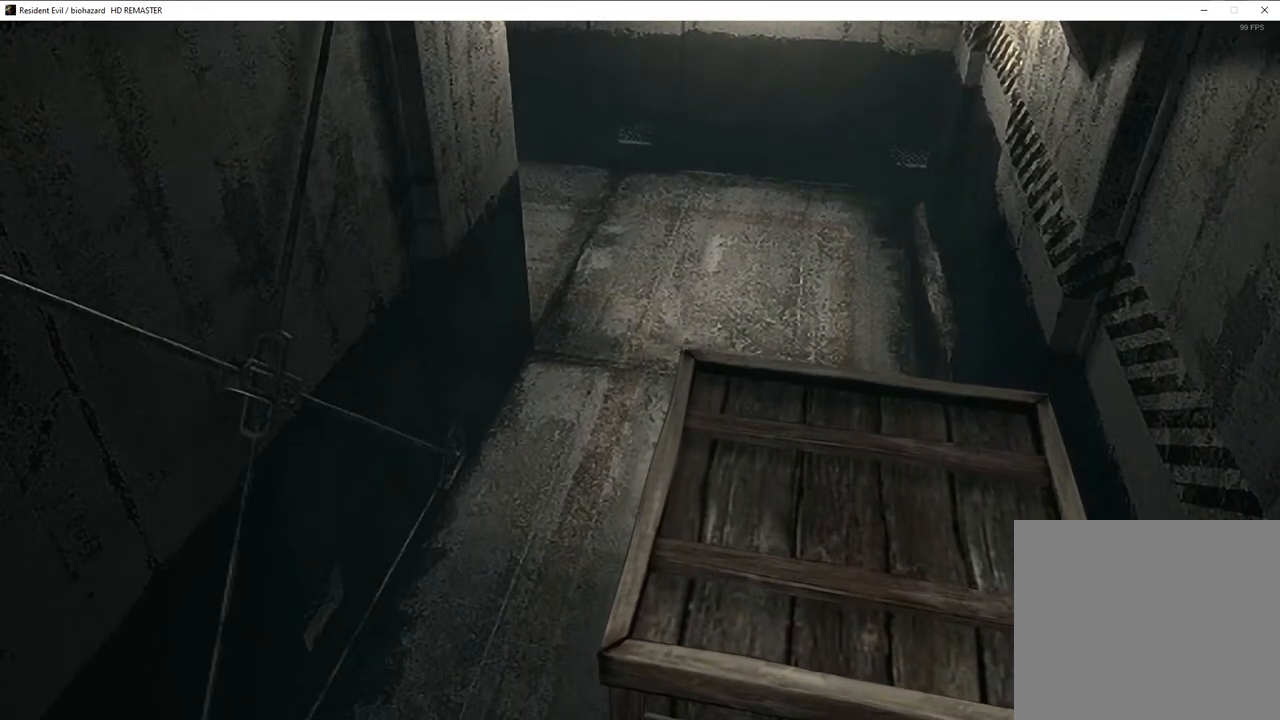
{"dt_ms": 500, "buttons": [], "left_stick": "down", "right_stick": "center"}
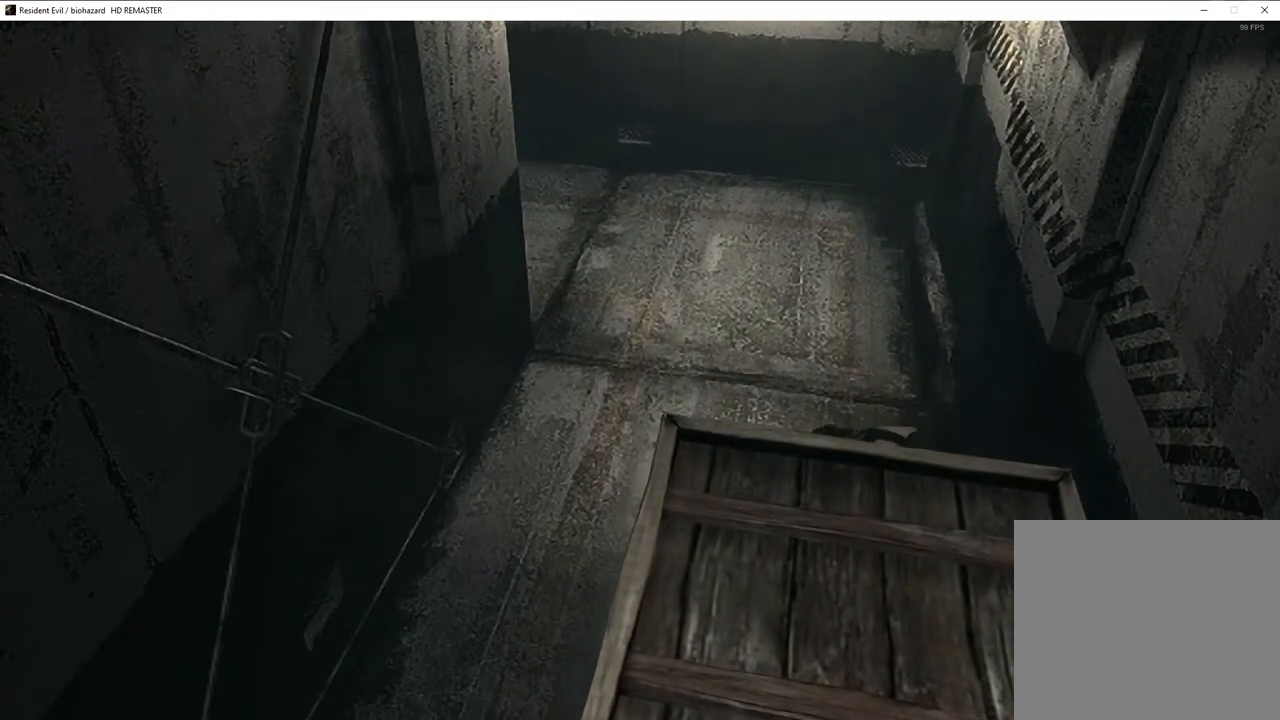
{"dt_ms": 500, "buttons": [], "left_stick": "down", "right_stick": "center", "events": []}
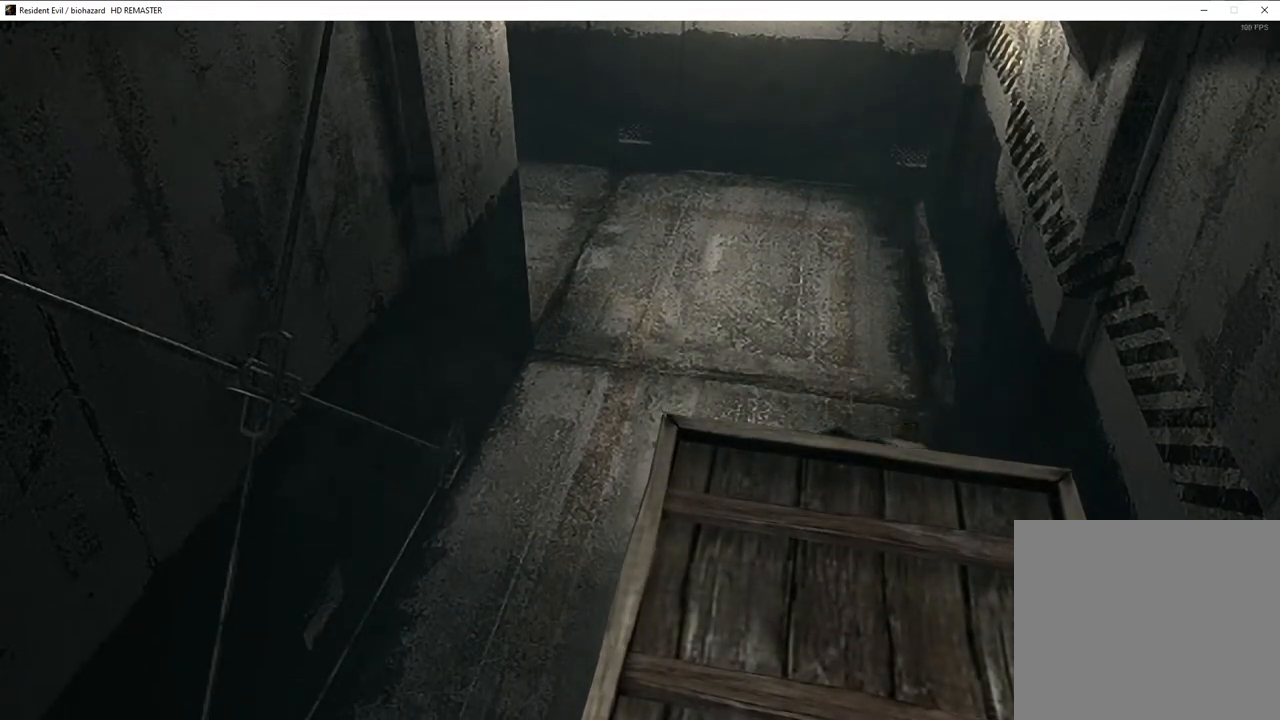
{"dt_ms": 500, "buttons": [], "left_stick": "down", "right_stick": "center", "events": []}
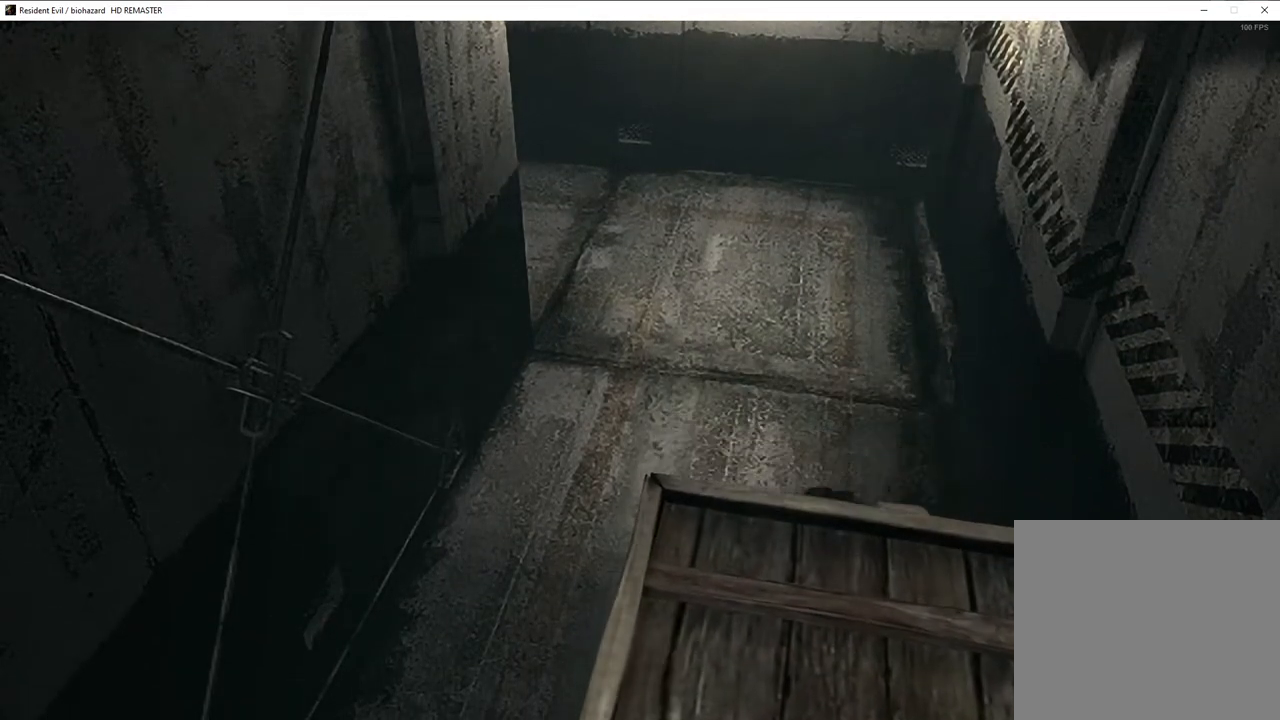
{"dt_ms": 500, "buttons": [], "left_stick": "down", "right_stick": "center", "events": []}
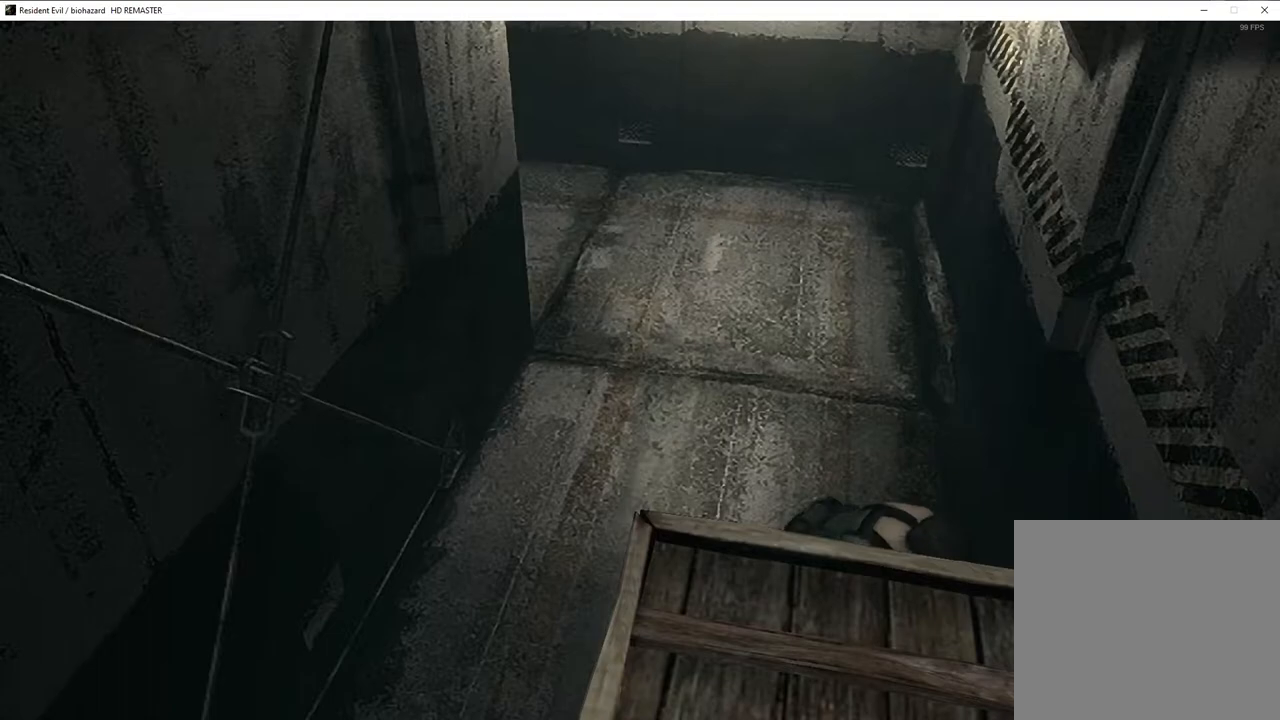
{"dt_ms": 500, "buttons": [], "left_stick": "down", "right_stick": "center", "events": []}
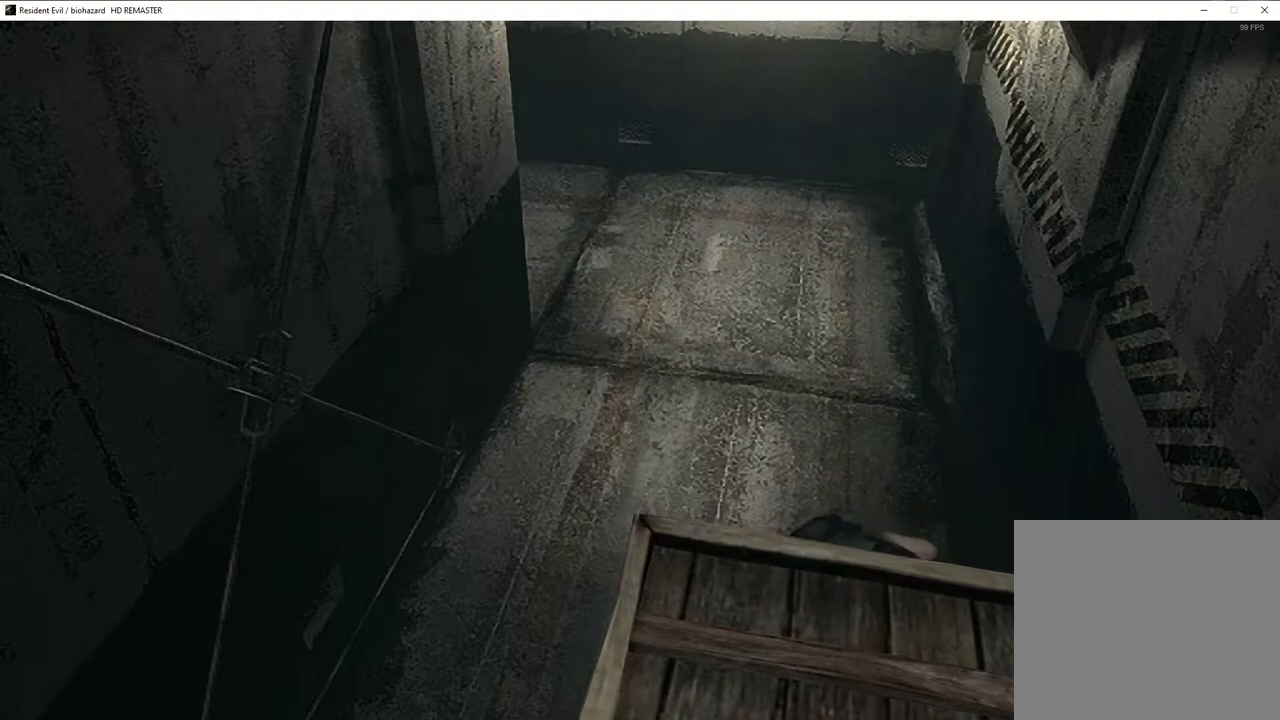
{"dt_ms": 500, "buttons": [], "left_stick": "down", "right_stick": "center", "events": []}
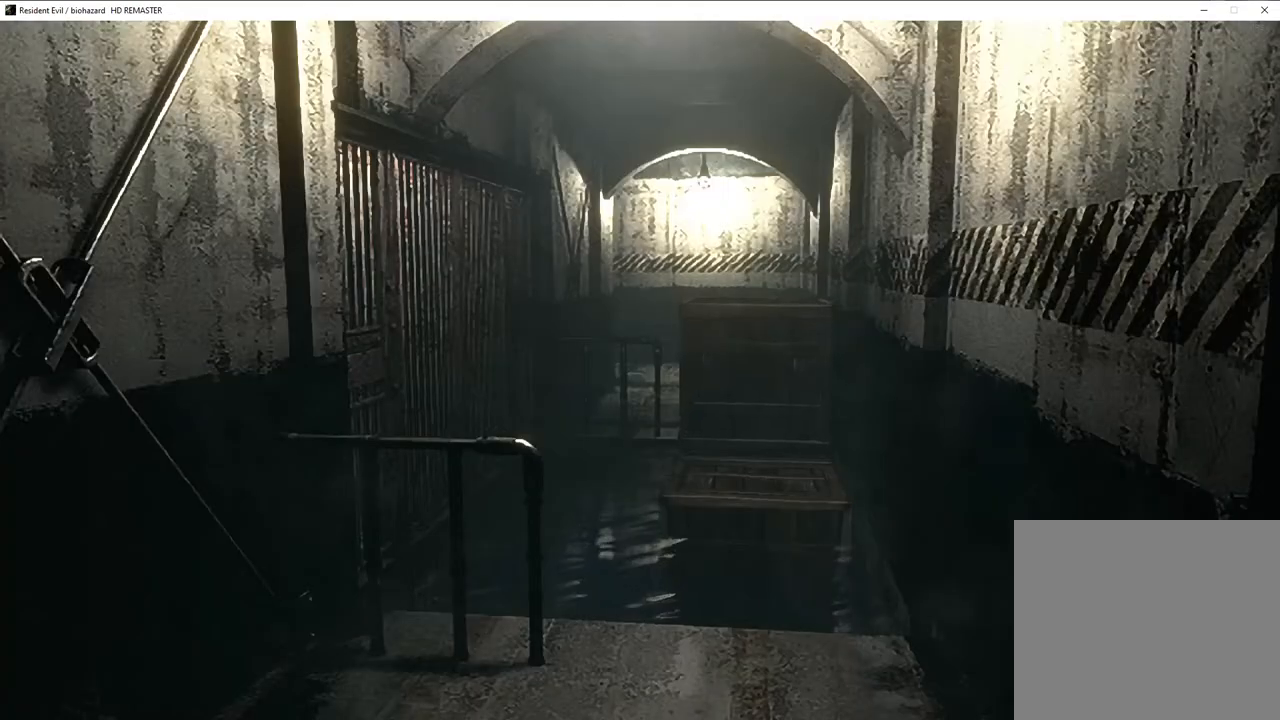
{"dt_ms": 500, "buttons": [], "left_stick": "down", "right_stick": "center", "events": []}
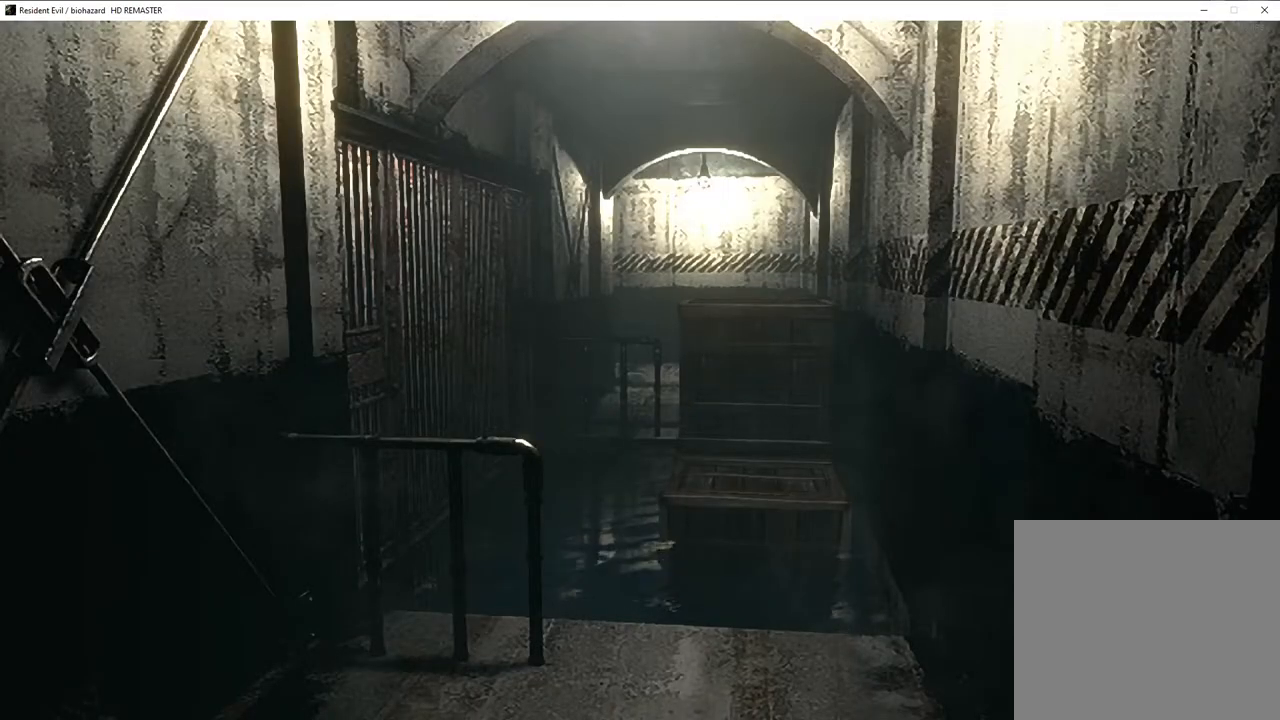
{"dt_ms": 500, "buttons": [], "left_stick": "down", "right_stick": "center", "events": []}
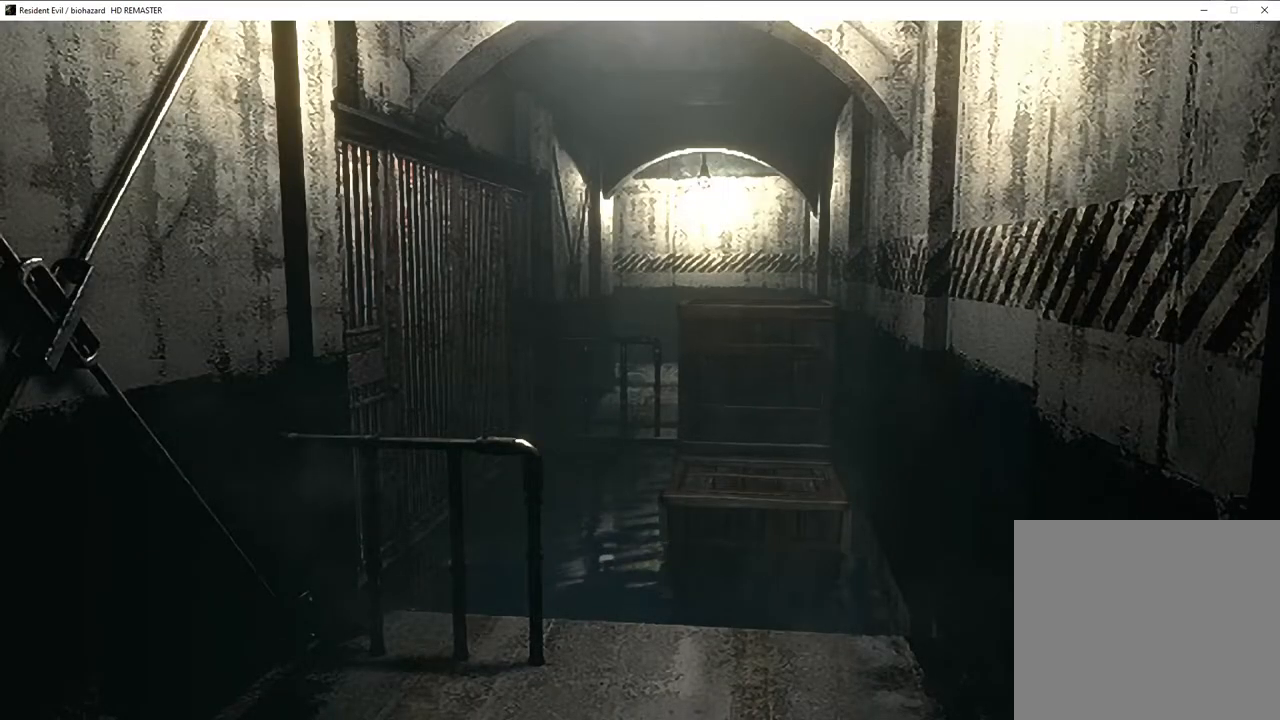
{"dt_ms": 500, "buttons": [], "left_stick": "down", "right_stick": "center", "events": []}
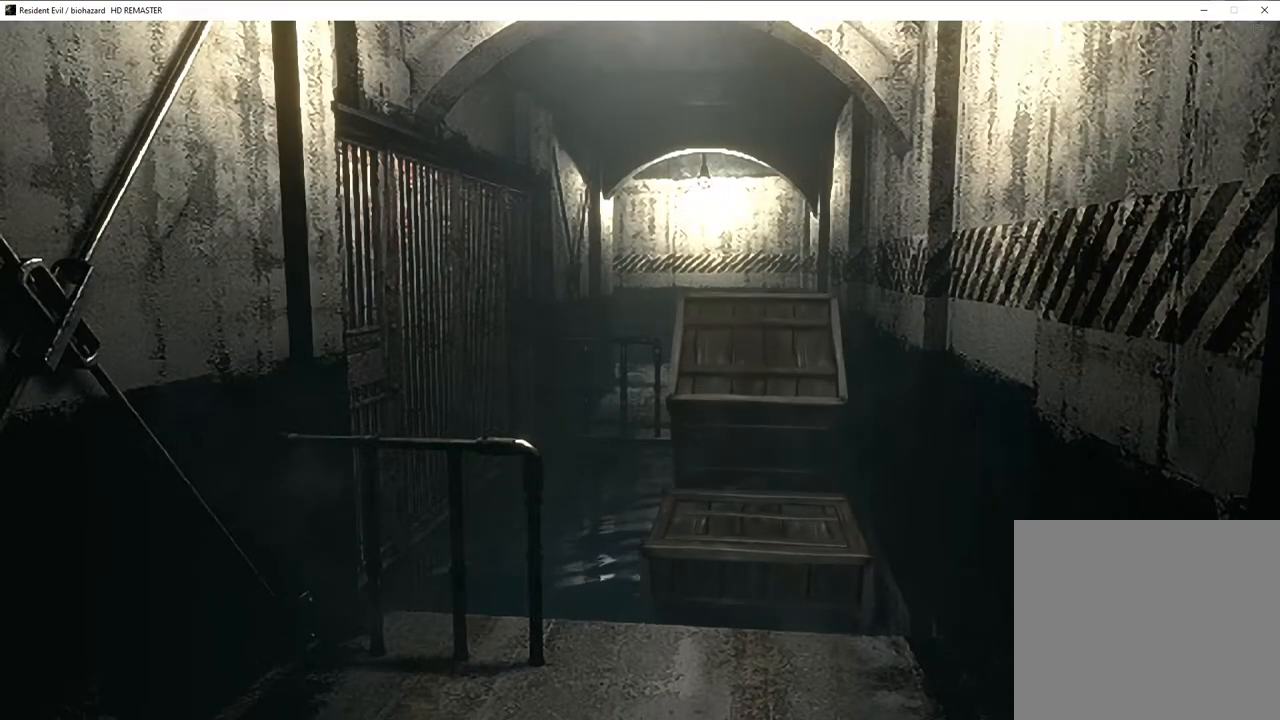
{"dt_ms": 500, "buttons": [], "left_stick": "up", "right_stick": "center", "events": [[17, "left_stick", "center"], [217, "left_stick", "up"]]}
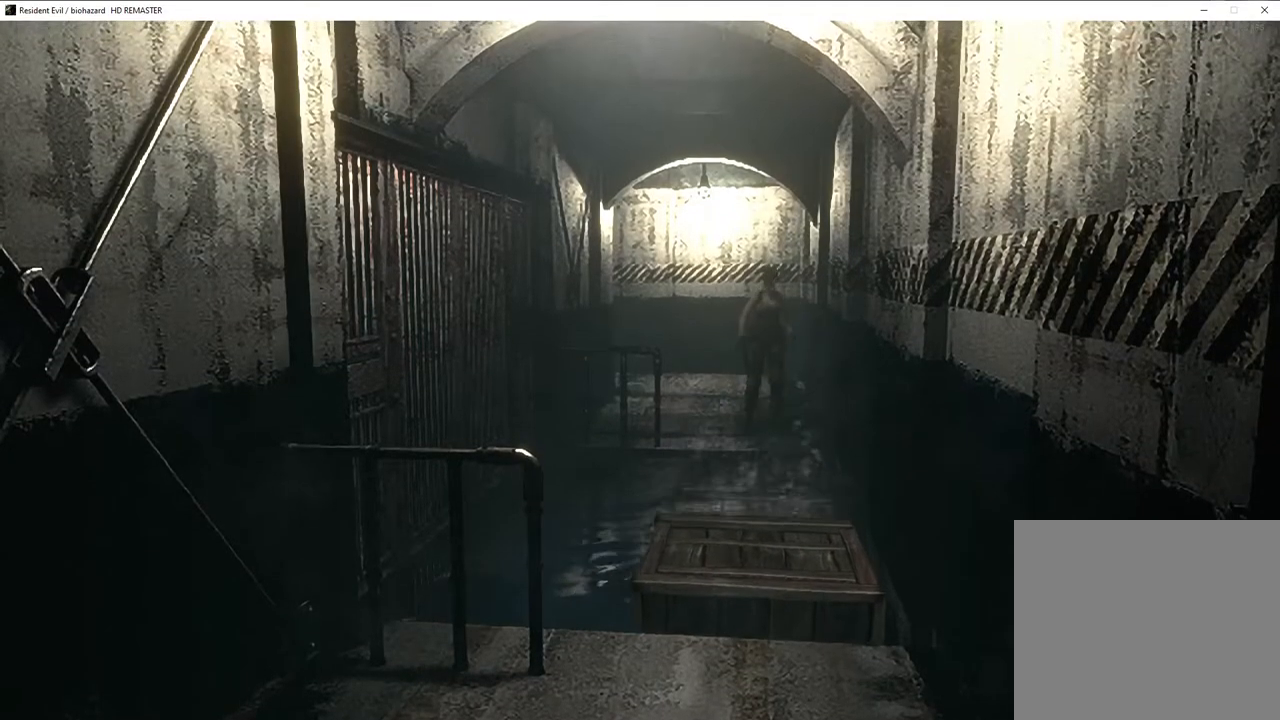
{"dt_ms": 500, "buttons": [], "left_stick": "up", "right_stick": "center", "events": []}
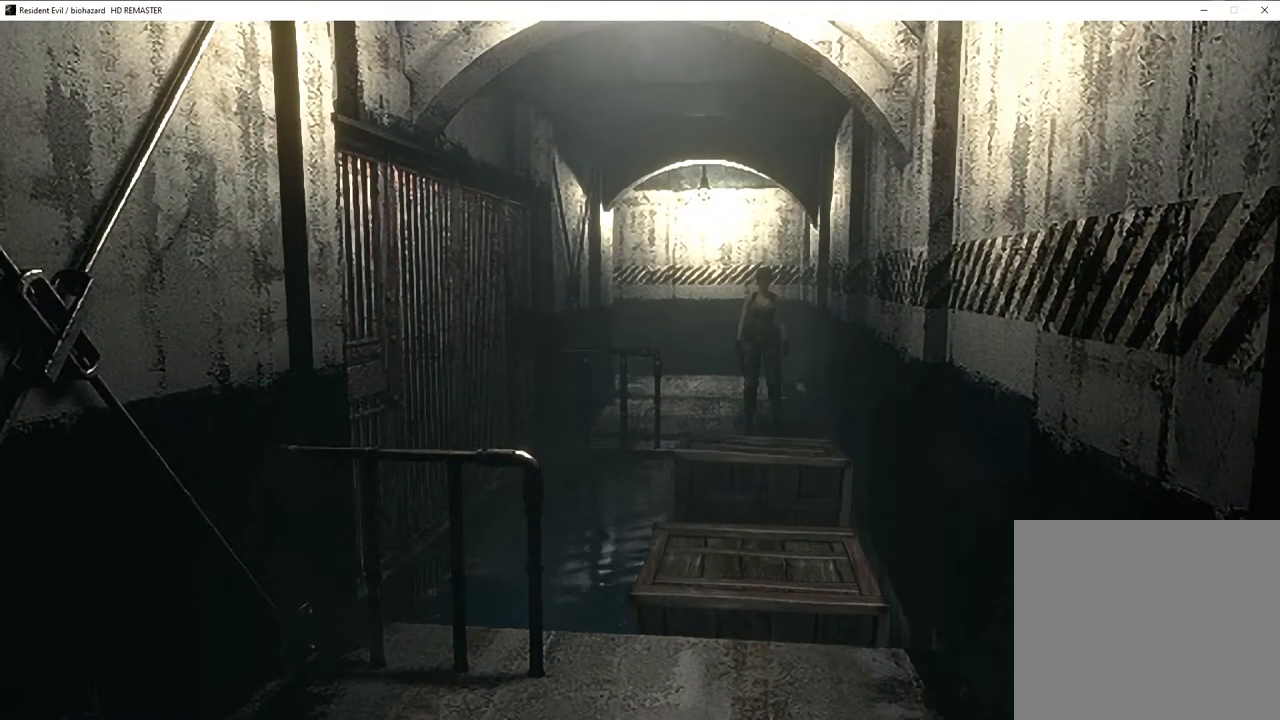
{"dt_ms": 500, "buttons": [], "left_stick": "up", "right_stick": "center", "events": []}
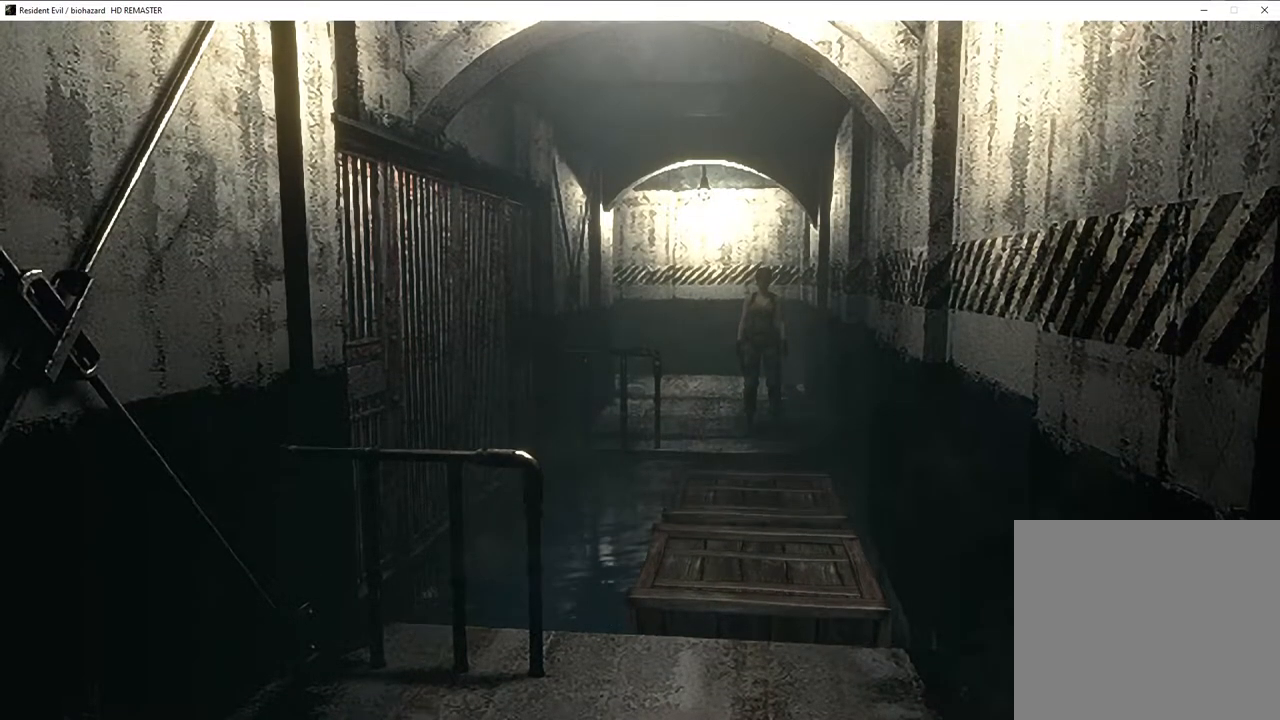
{"dt_ms": 500, "buttons": [], "left_stick": "up", "right_stick": "center", "events": []}
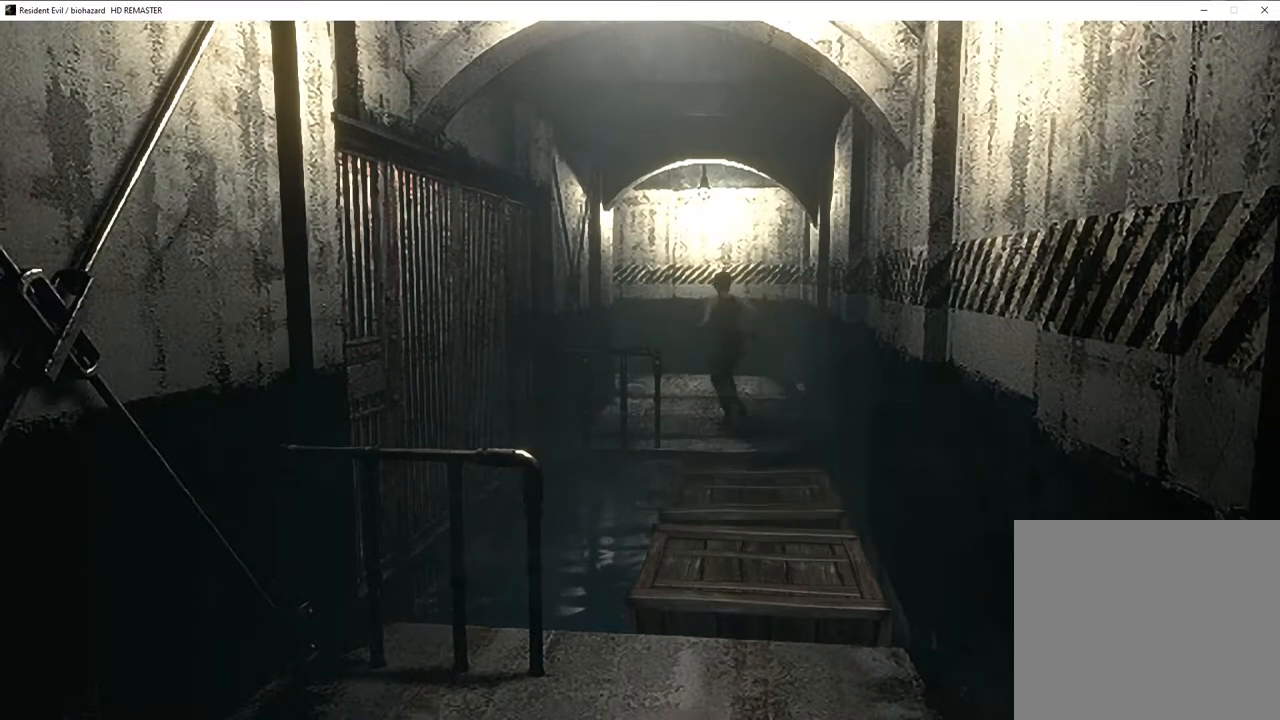
{"dt_ms": 500, "buttons": [], "left_stick": "up", "right_stick": "center", "events": []}
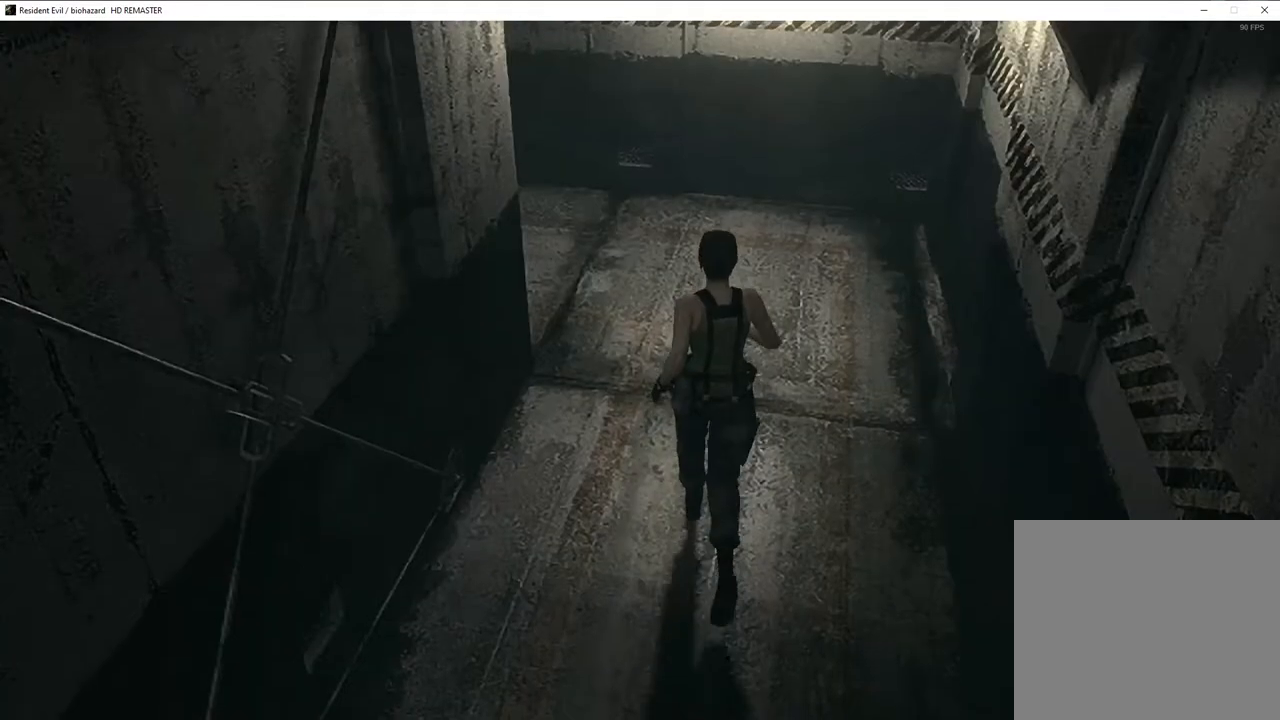
{"dt_ms": 500, "buttons": [], "left_stick": "up-left", "right_stick": "center", "events": [[500, "left_stick", "up-left"]]}